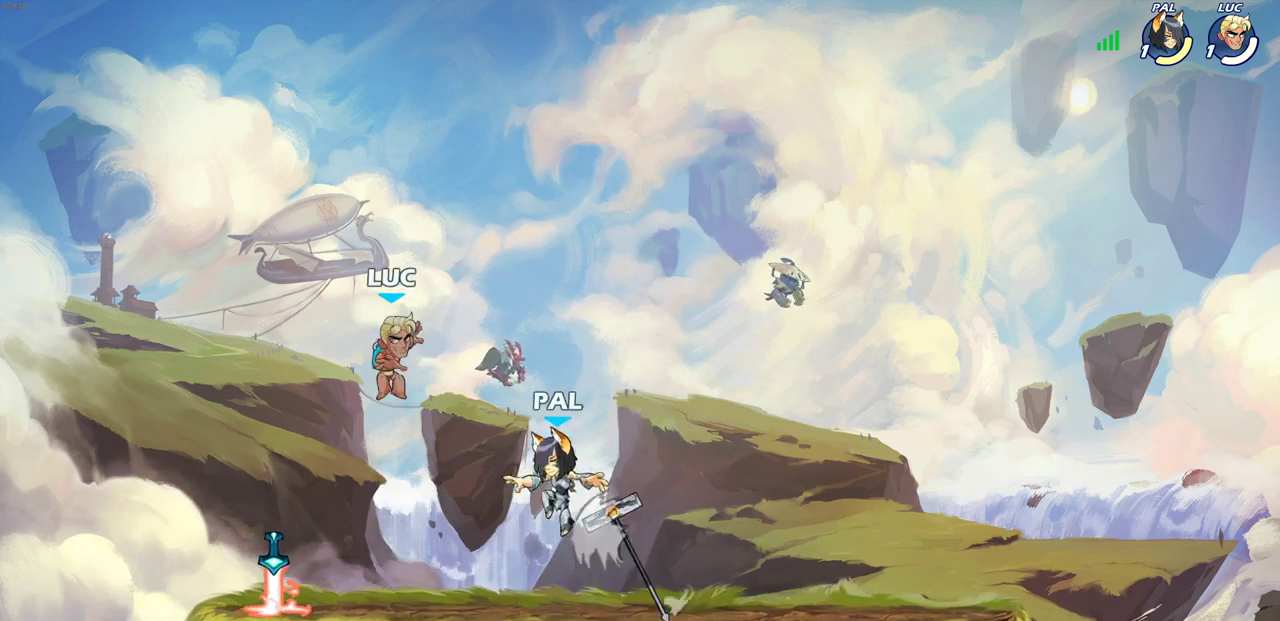
Gameplay with a controller (PlayStation layout); each line is a JSON object with the inputs held at the frame after it (dt_ms = milliseconds from this image to that frame). "events" lists button and stick changes between this image and that frame as [ms after this image, input, new state], when the widget could be followed in between. This document gives stick clicks only as held states, not as events.
{"dt_ms": 700, "buttons": [], "left_stick": "center", "right_stick": "center", "events": [[300, "left_stick", "right"], [383, "SQUARE", "down"], [383, "left_stick", "center"], [483, "SQUARE", "up"], [550, "SQUARE", "down"], [633, "SQUARE", "up"]]}
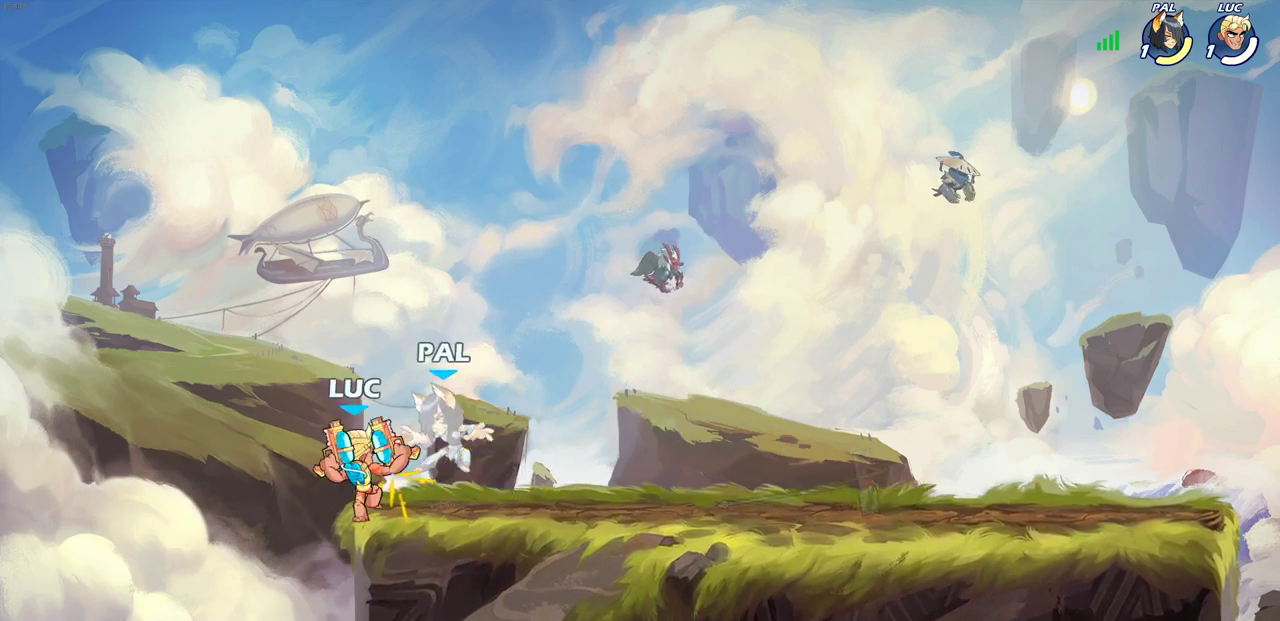
{"dt_ms": 700, "buttons": [], "left_stick": "right", "right_stick": "center", "events": [[17, "SQUARE", "down"], [100, "SQUARE", "up"], [183, "SQUARE", "down"], [283, "SQUARE", "up"], [367, "SQUARE", "down"], [533, "SQUARE", "up"], [617, "left_stick", "right"]]}
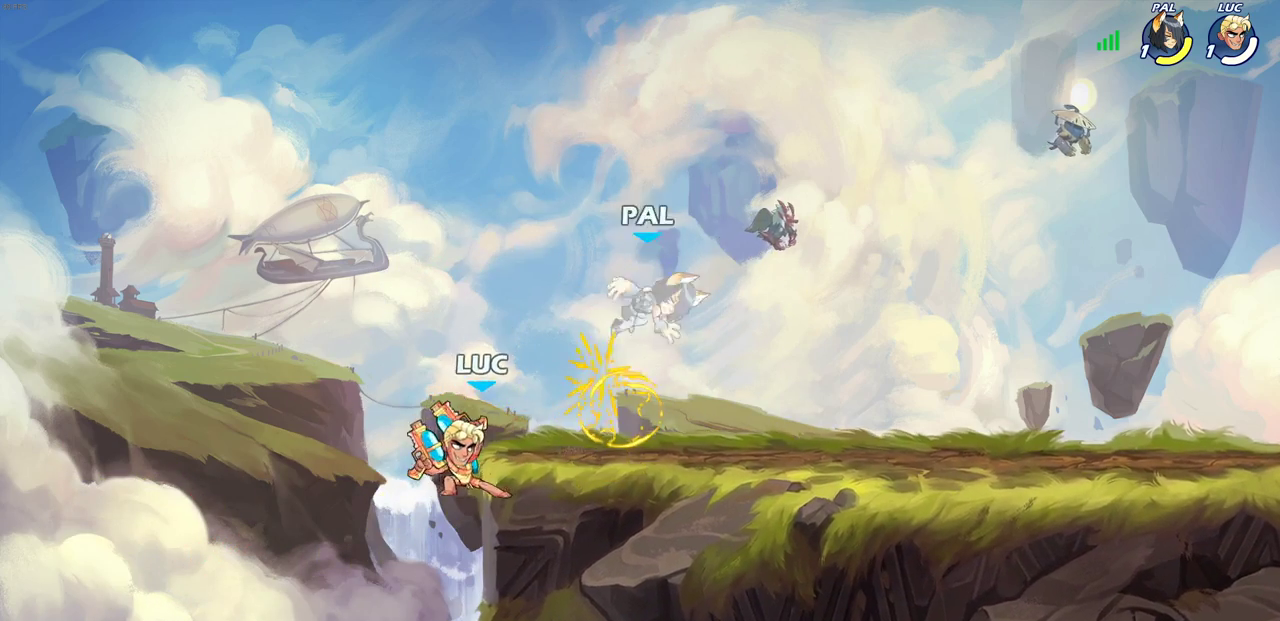
{"dt_ms": 300, "buttons": ["CROSS"], "left_stick": "up", "right_stick": "center", "events": [[33, "R2", "down"], [33, "left_stick", "up-right"], [183, "R2", "up"], [217, "CROSS", "down"], [217, "left_stick", "up"]]}
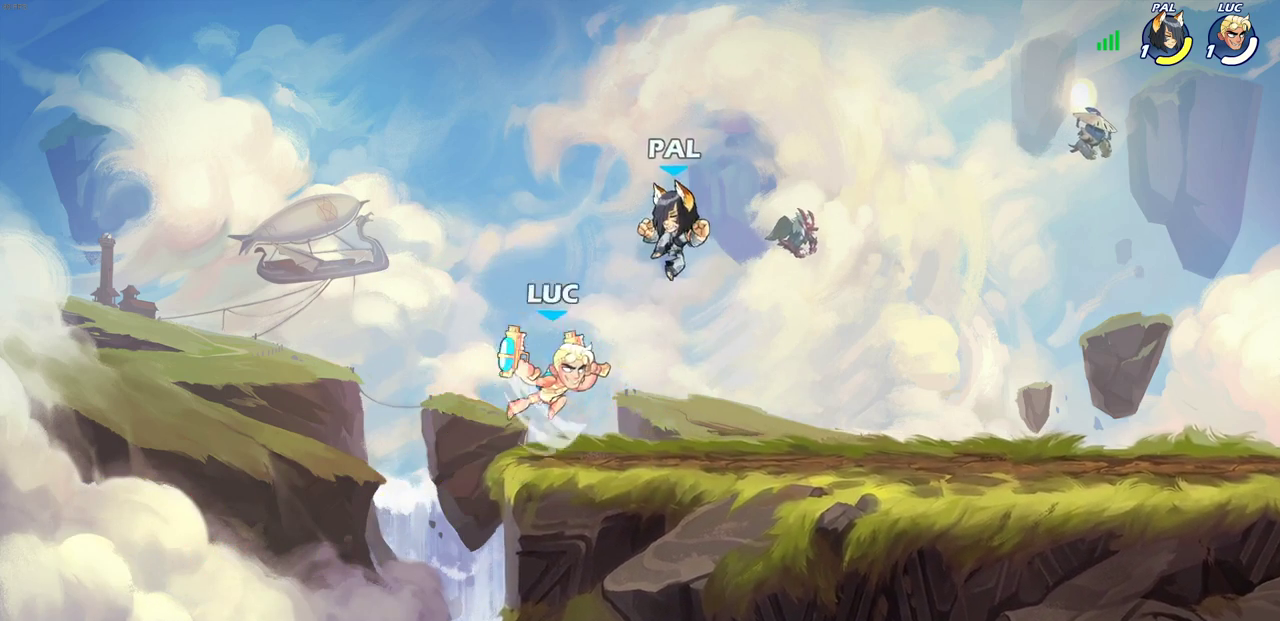
{"dt_ms": 400, "buttons": [], "left_stick": "up-right", "right_stick": "center", "events": [[17, "left_stick", "up-right"], [50, "CROSS", "up"], [67, "left_stick", "right"], [217, "CROSS", "down"], [267, "left_stick", "up-right"], [333, "left_stick", "right"], [350, "CROSS", "up"], [383, "left_stick", "up-right"]]}
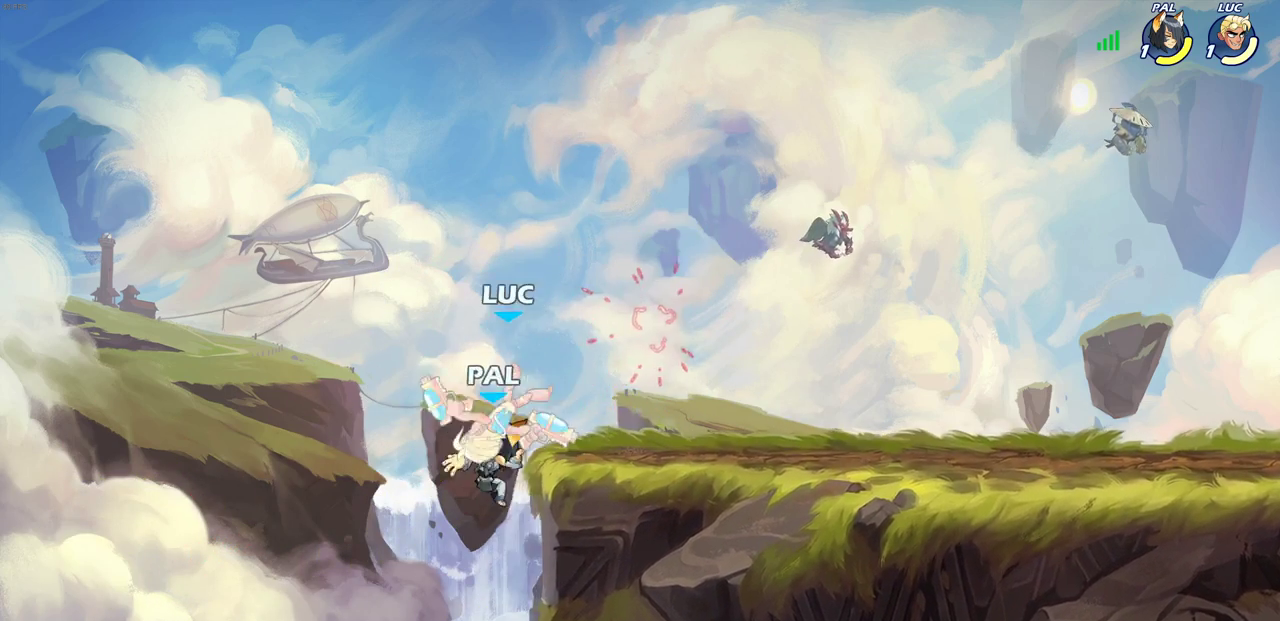
{"dt_ms": 700, "buttons": [], "left_stick": "right", "right_stick": "center", "events": [[50, "CROSS", "down"], [150, "left_stick", "up-left"], [183, "CROSS", "up"], [200, "left_stick", "left"], [283, "CROSS", "down"], [317, "left_stick", "up-left"], [433, "CROSS", "up"], [433, "left_stick", "up-right"], [500, "left_stick", "right"]]}
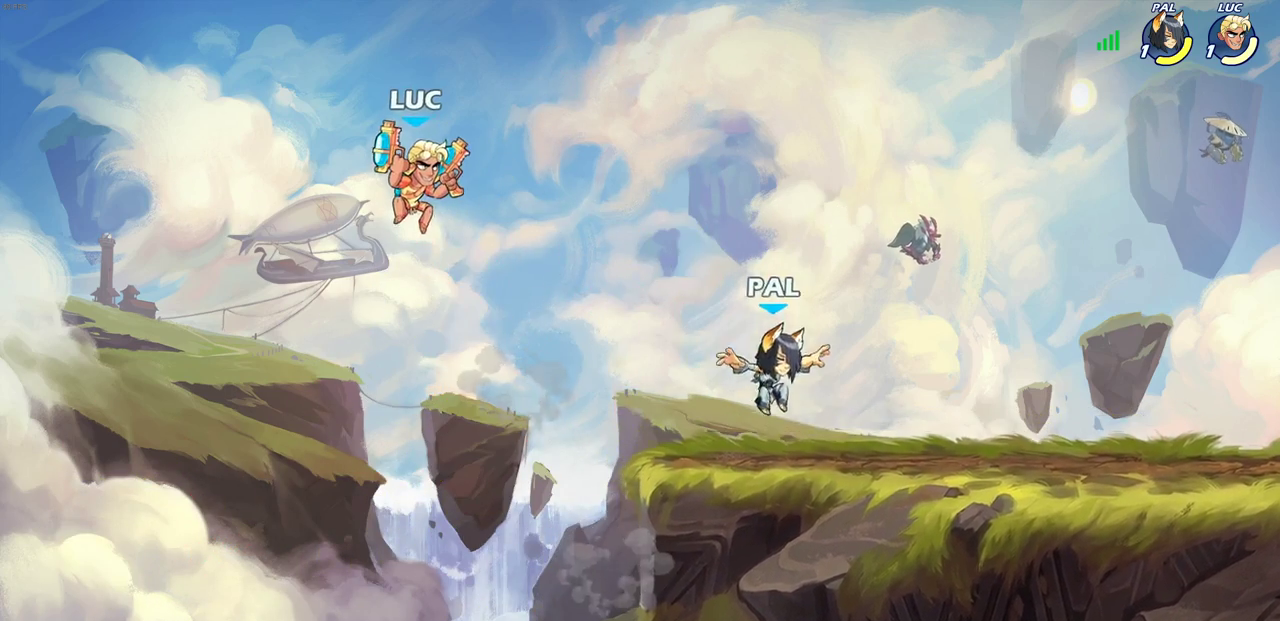
{"dt_ms": 400, "buttons": ["SQUARE"], "left_stick": "right", "right_stick": "center", "events": [[67, "left_stick", "down-right"], [183, "left_stick", "right"], [267, "SQUARE", "down"]]}
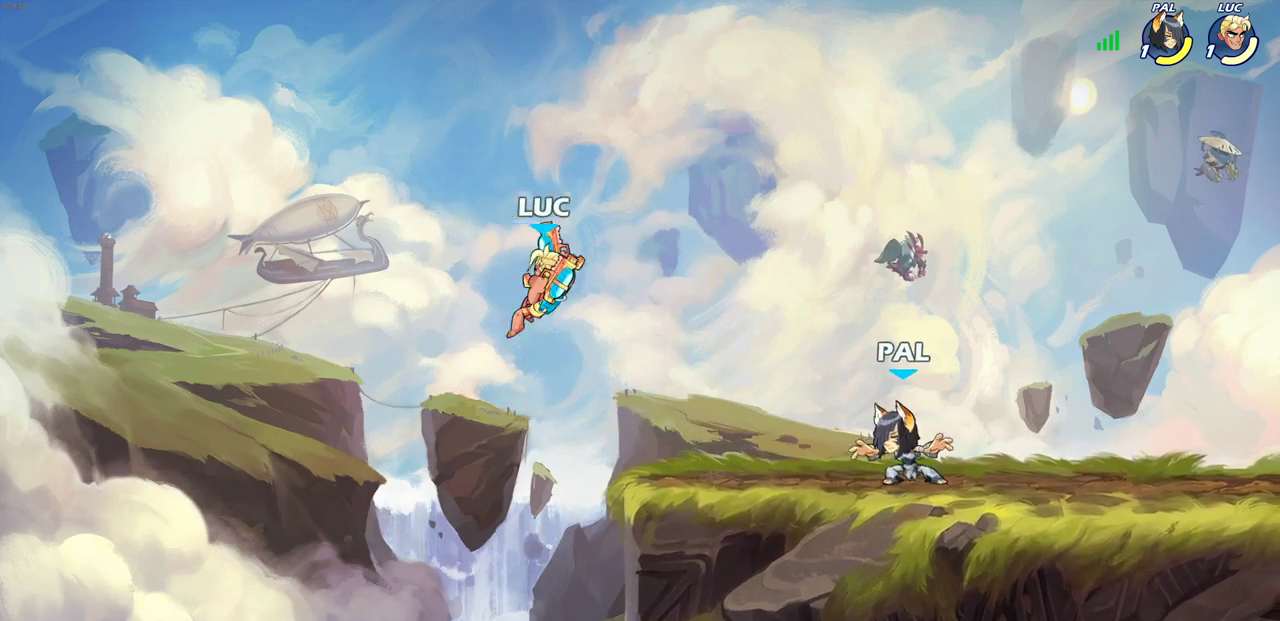
{"dt_ms": 300, "buttons": [], "left_stick": "left", "right_stick": "center", "events": [[133, "left_stick", "up-right"], [233, "SQUARE", "up"], [283, "left_stick", "left"]]}
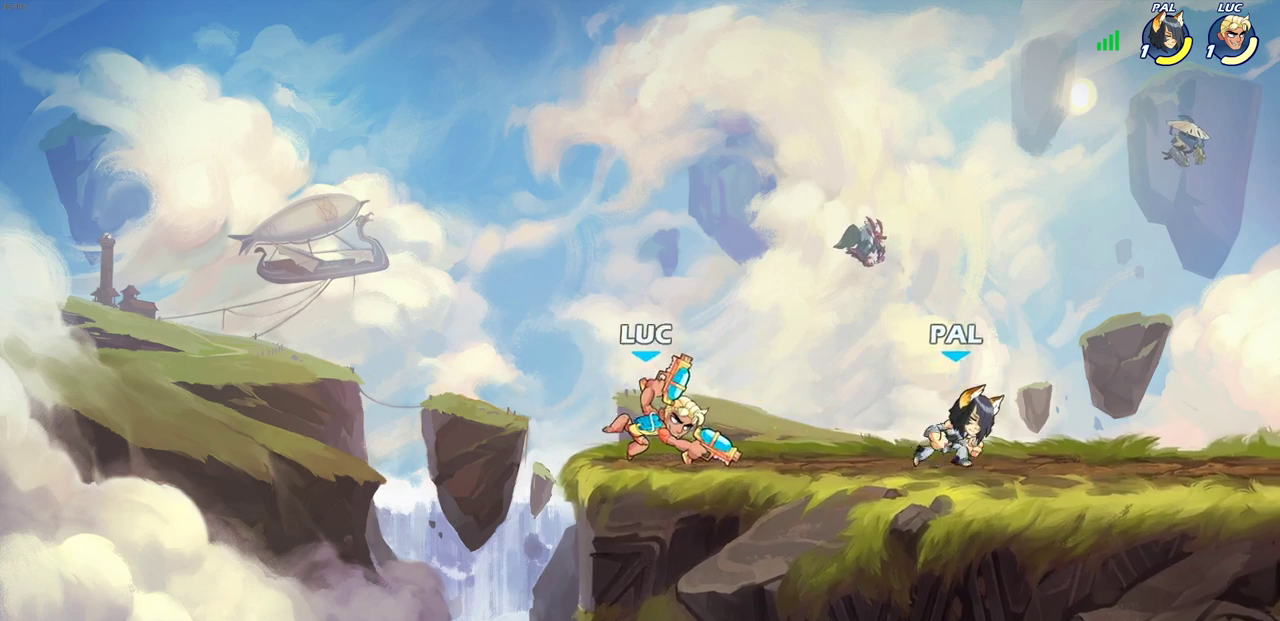
{"dt_ms": 700, "buttons": [], "left_stick": "down", "right_stick": "center", "events": [[267, "CROSS", "down"], [283, "left_stick", "up-left"], [350, "left_stick", "up"], [450, "left_stick", "up-right"], [467, "CROSS", "up"], [550, "left_stick", "down"]]}
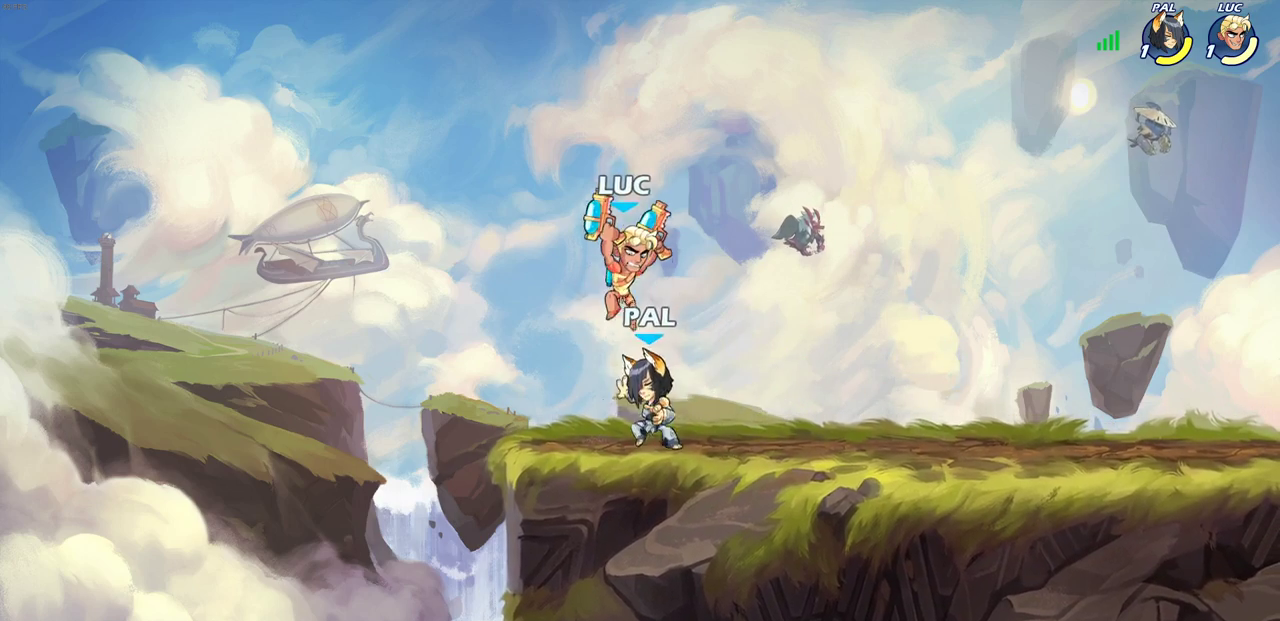
{"dt_ms": 500, "buttons": [], "left_stick": "center", "right_stick": "center", "events": [[33, "R2", "down"], [50, "SQUARE", "down"], [150, "SQUARE", "up"], [167, "R2", "up"], [217, "left_stick", "center"]]}
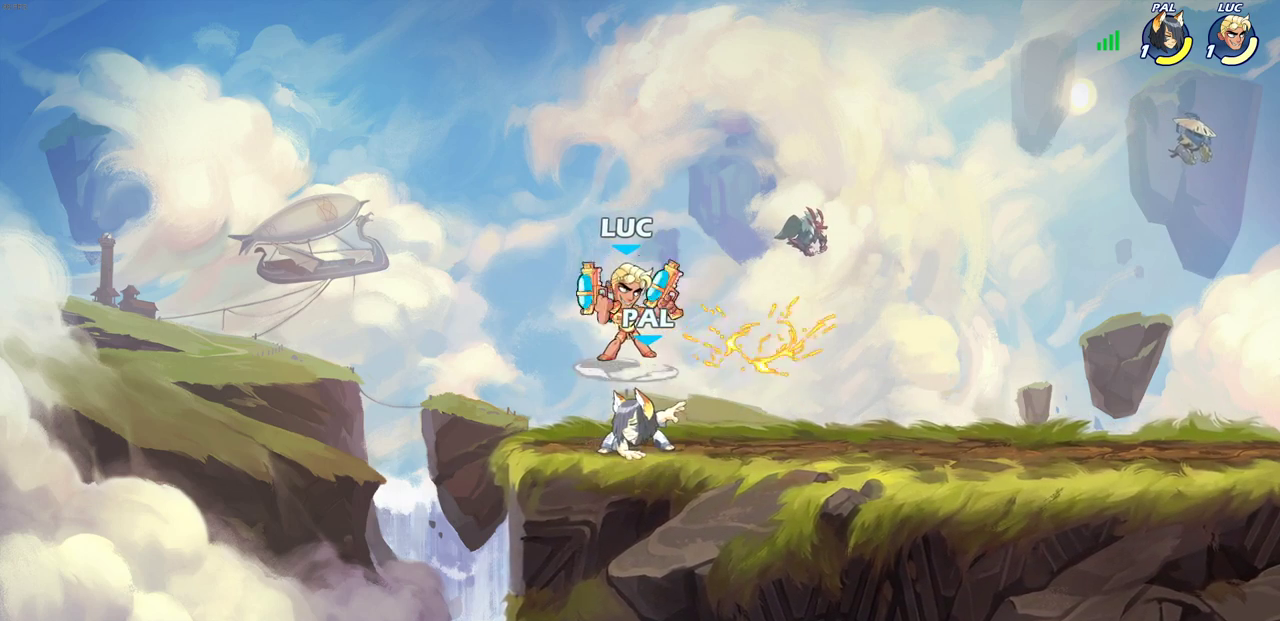
{"dt_ms": 700, "buttons": [], "left_stick": "center", "right_stick": "center", "events": [[183, "left_stick", "left"], [233, "CROSS", "down"], [433, "CROSS", "up"], [467, "left_stick", "down-left"], [617, "left_stick", "center"]]}
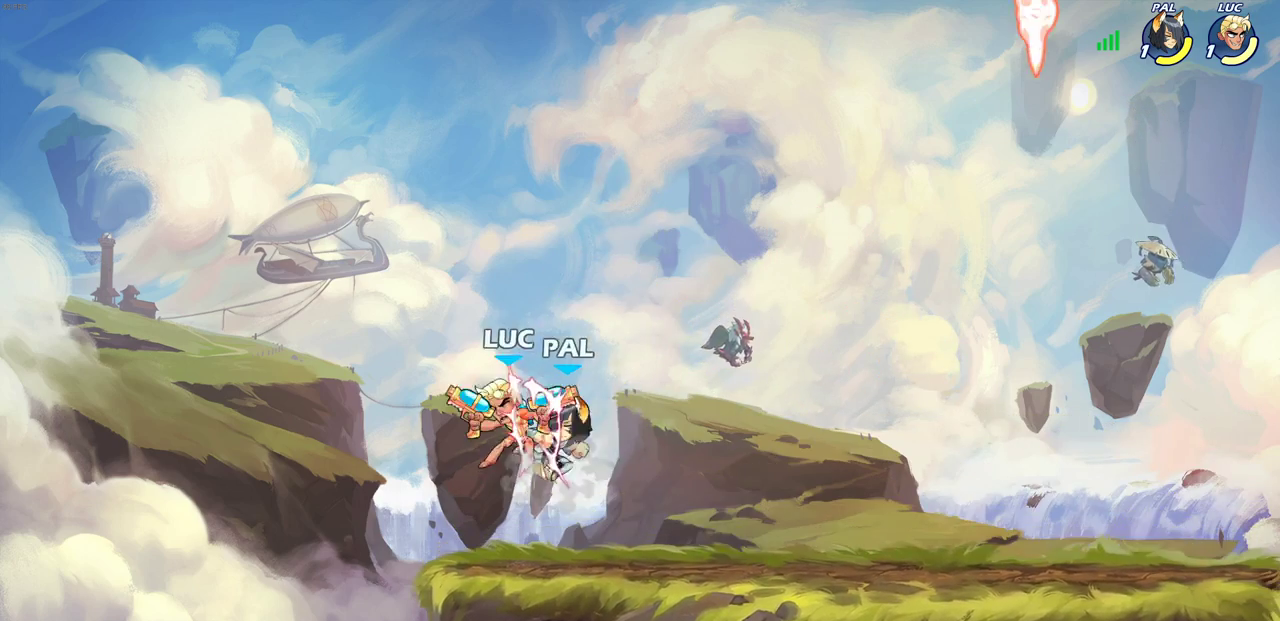
{"dt_ms": 300, "buttons": [], "left_stick": "center", "right_stick": "center", "events": []}
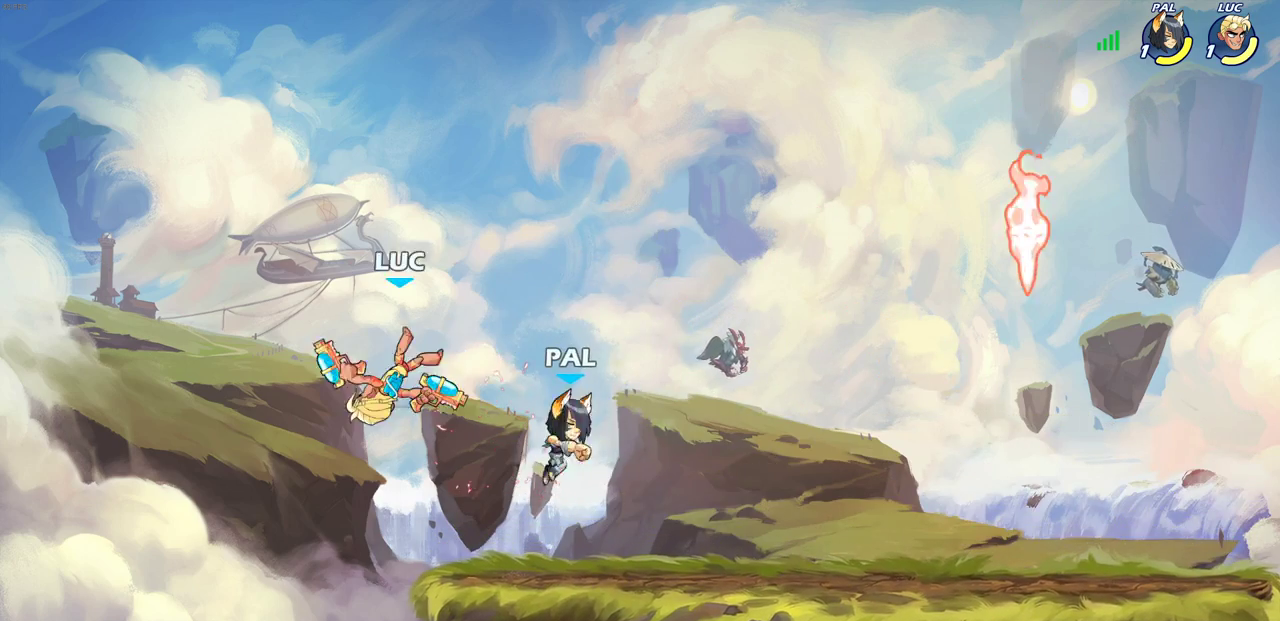
{"dt_ms": 600, "buttons": [], "left_stick": "up-right", "right_stick": "center", "events": [[133, "left_stick", "down"], [283, "left_stick", "down-right"], [333, "left_stick", "right"], [433, "CROSS", "down"], [567, "left_stick", "up-right"], [583, "CROSS", "up"]]}
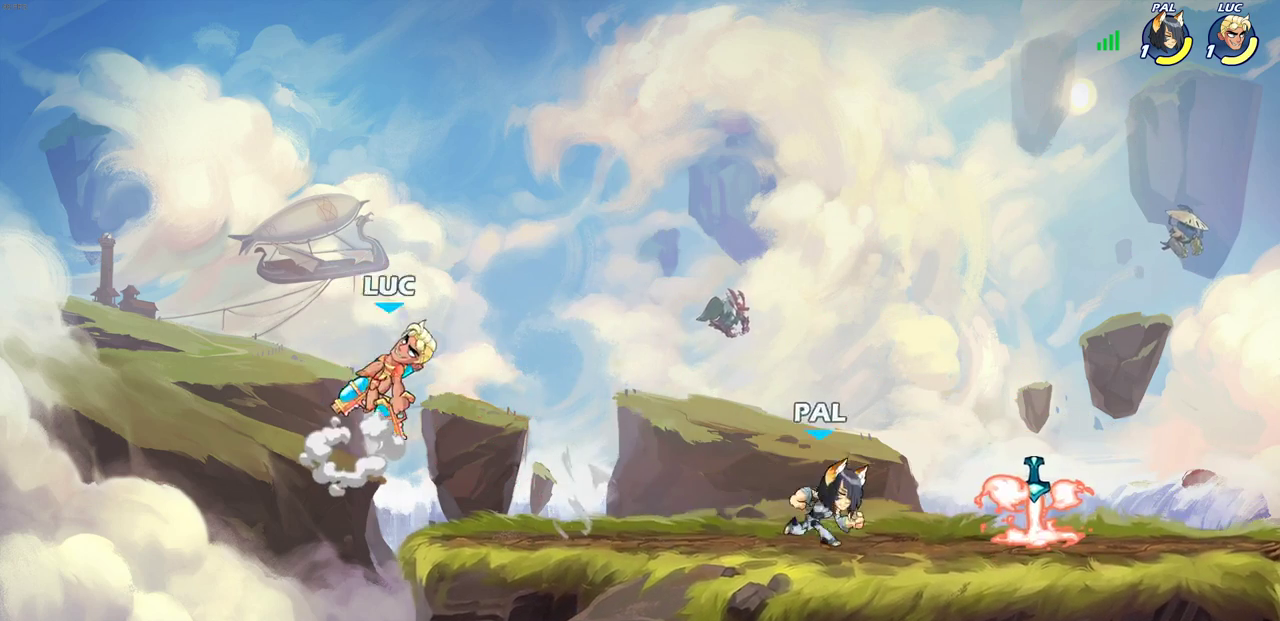
{"dt_ms": 400, "buttons": [], "left_stick": "center", "right_stick": "center", "events": [[50, "left_stick", "right"], [117, "left_stick", "down-right"], [250, "left_stick", "right"], [317, "left_stick", "center"]]}
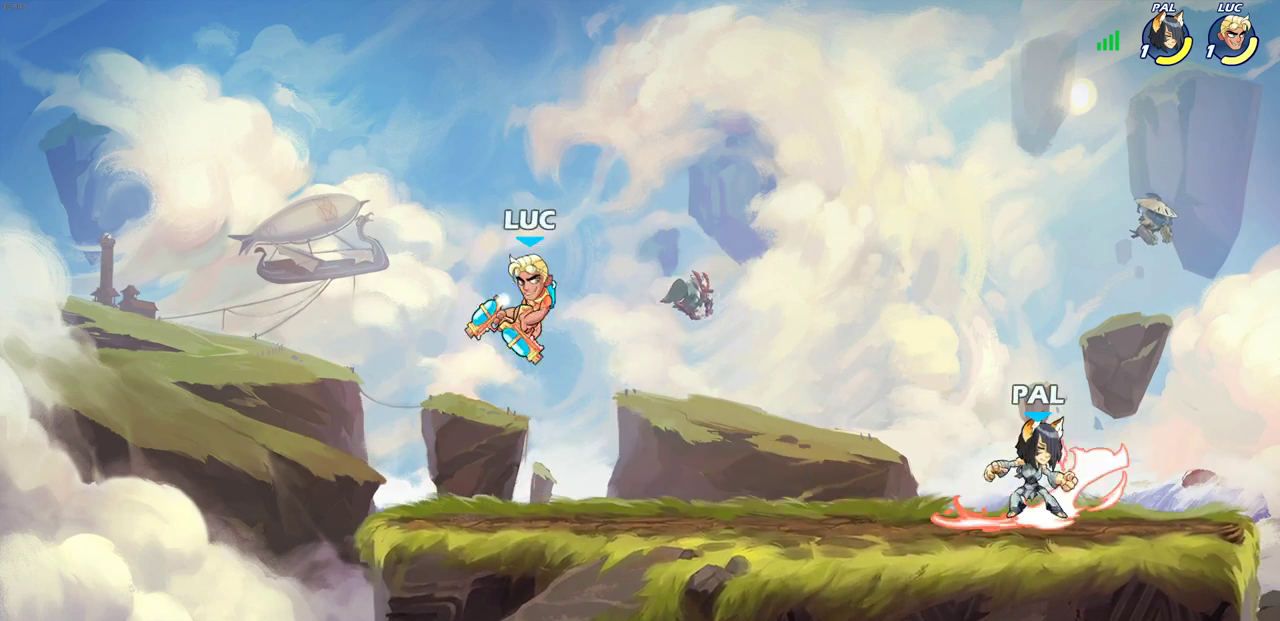
{"dt_ms": 300, "buttons": [], "left_stick": "right", "right_stick": "center", "events": [[250, "left_stick", "right"]]}
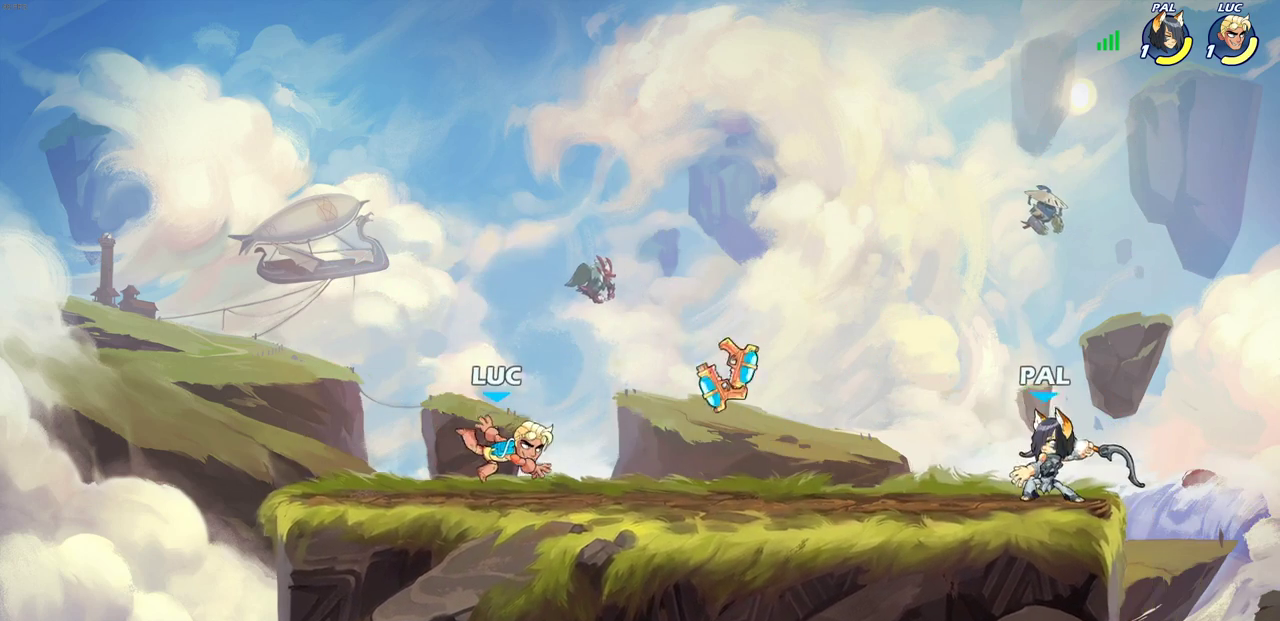
{"dt_ms": 900, "buttons": ["R1"], "left_stick": "right", "right_stick": "center", "events": [[67, "R2", "down"], [267, "R2", "up"], [300, "CROSS", "down"], [417, "CROSS", "up"], [550, "left_stick", "down"], [683, "left_stick", "right"], [833, "R1", "down"]]}
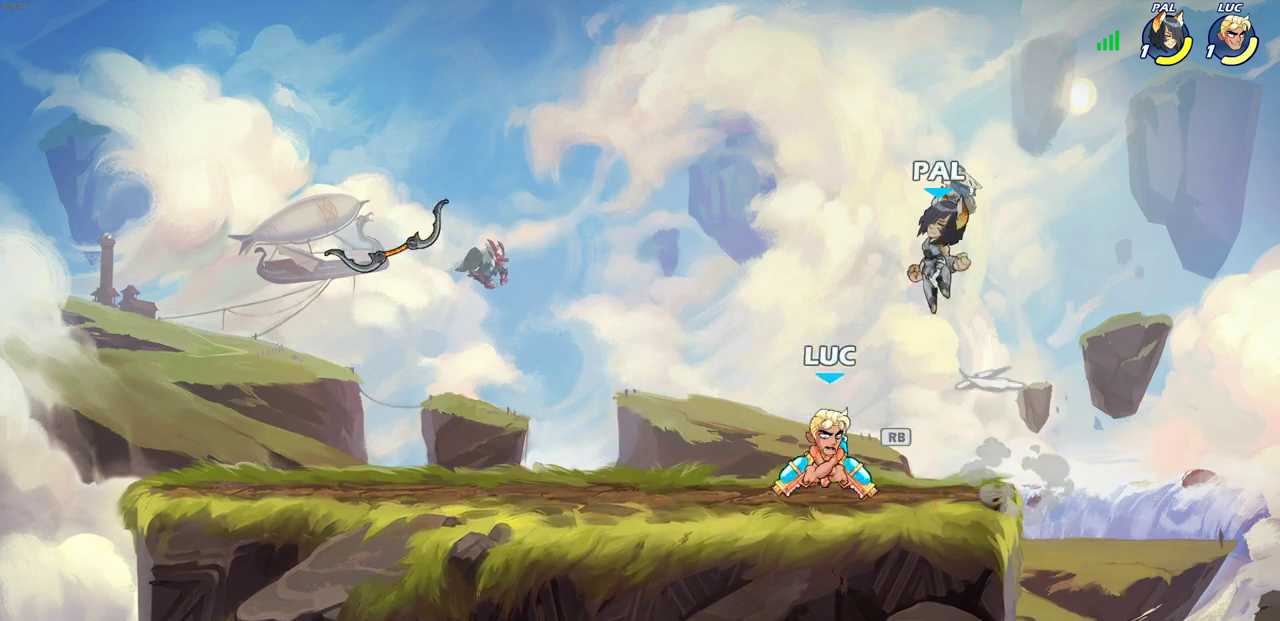
{"dt_ms": 300, "buttons": [], "left_stick": "down-left", "right_stick": "center", "events": [[33, "R1", "up"], [183, "left_stick", "left"], [267, "left_stick", "down-left"]]}
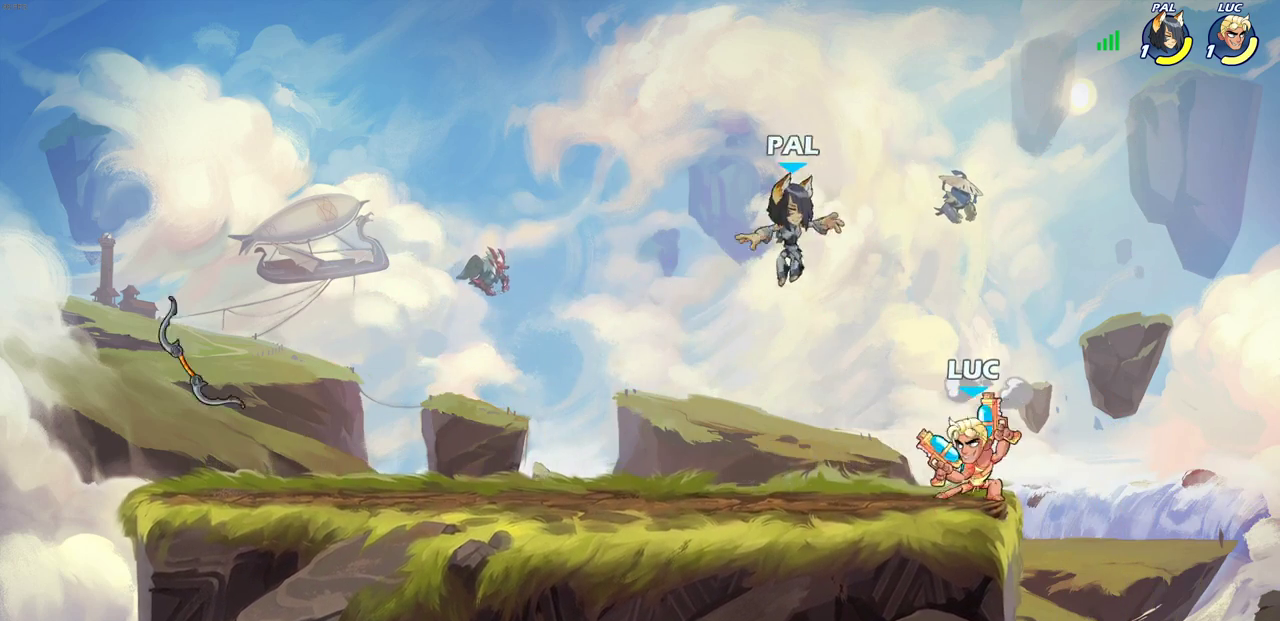
{"dt_ms": 400, "buttons": ["SQUARE"], "left_stick": "center", "right_stick": "center", "events": [[50, "left_stick", "left"], [133, "left_stick", "center"], [183, "SQUARE", "down"], [267, "SQUARE", "up"], [367, "SQUARE", "down"]]}
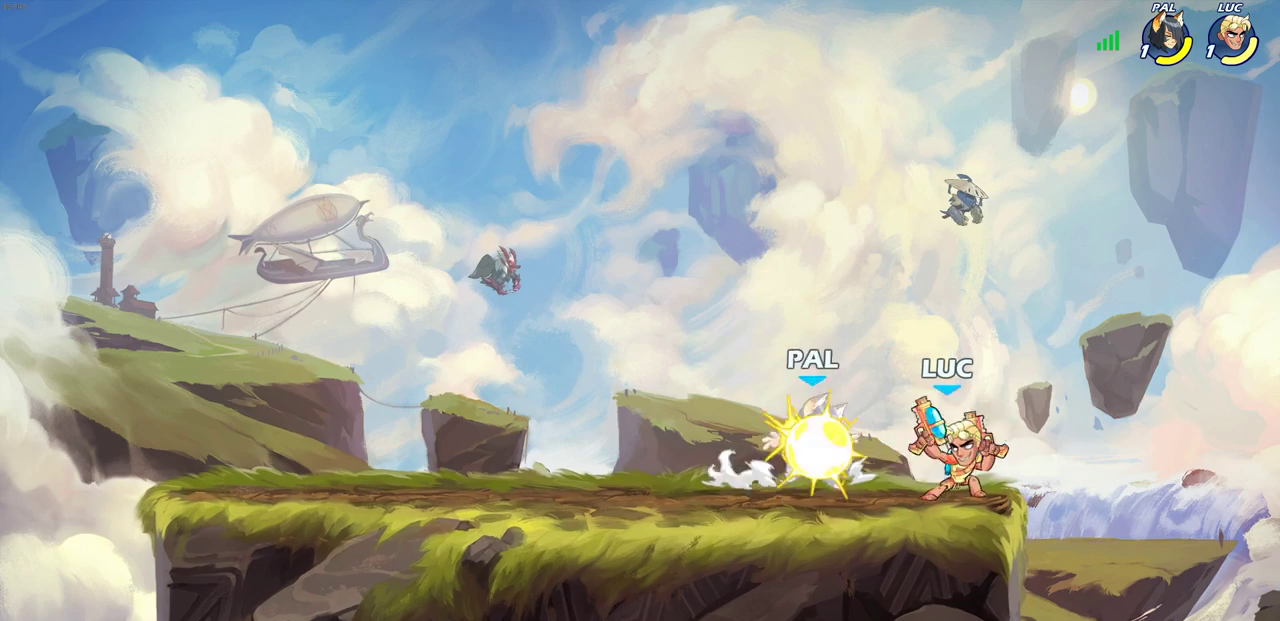
{"dt_ms": 700, "buttons": [], "left_stick": "center", "right_stick": "center", "events": [[50, "SQUARE", "up"], [133, "SQUARE", "down"], [233, "SQUARE", "up"], [317, "SQUARE", "down"], [400, "SQUARE", "up"], [483, "SQUARE", "down"], [633, "SQUARE", "up"]]}
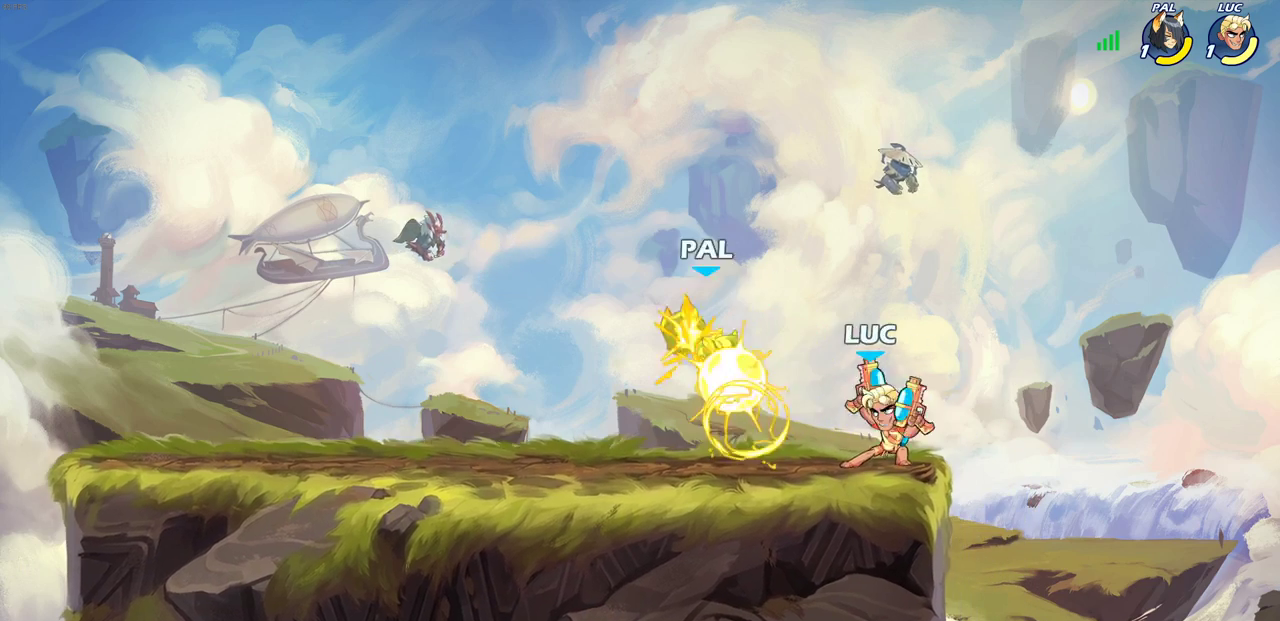
{"dt_ms": 400, "buttons": ["CIRCLE"], "left_stick": "center", "right_stick": "center", "events": [[50, "left_stick", "left"], [117, "R2", "down"], [167, "CIRCLE", "down"], [167, "left_stick", "center"], [233, "R2", "up"]]}
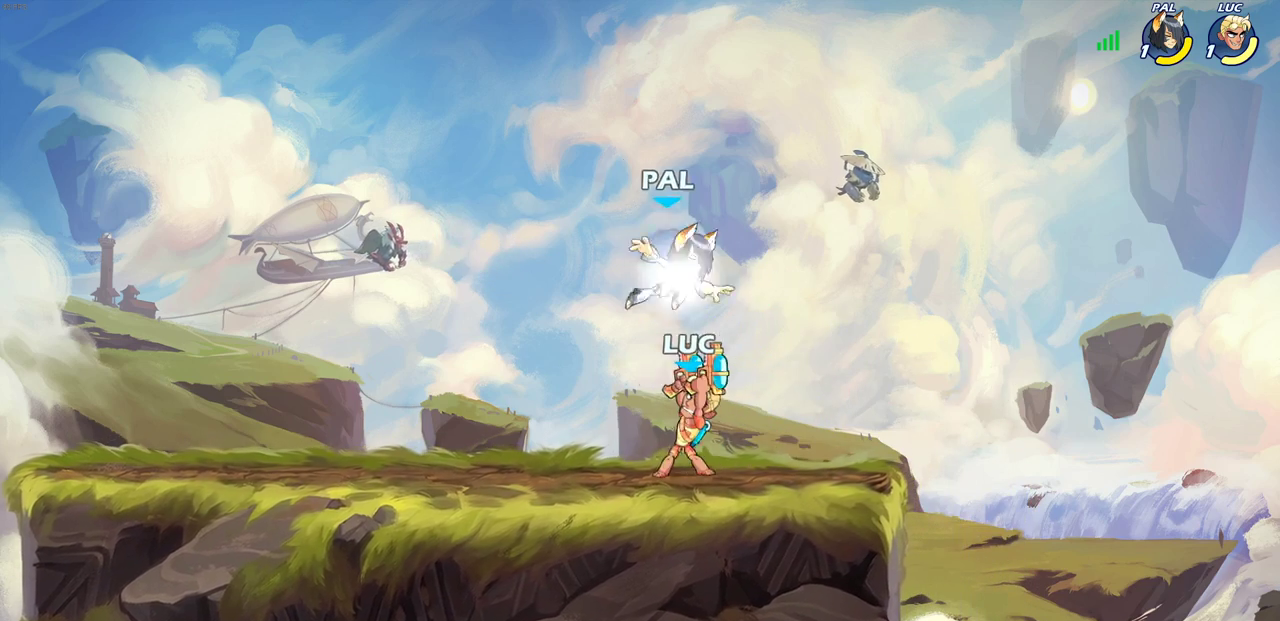
{"dt_ms": 400, "buttons": [], "left_stick": "center", "right_stick": "center", "events": [[383, "CIRCLE", "up"]]}
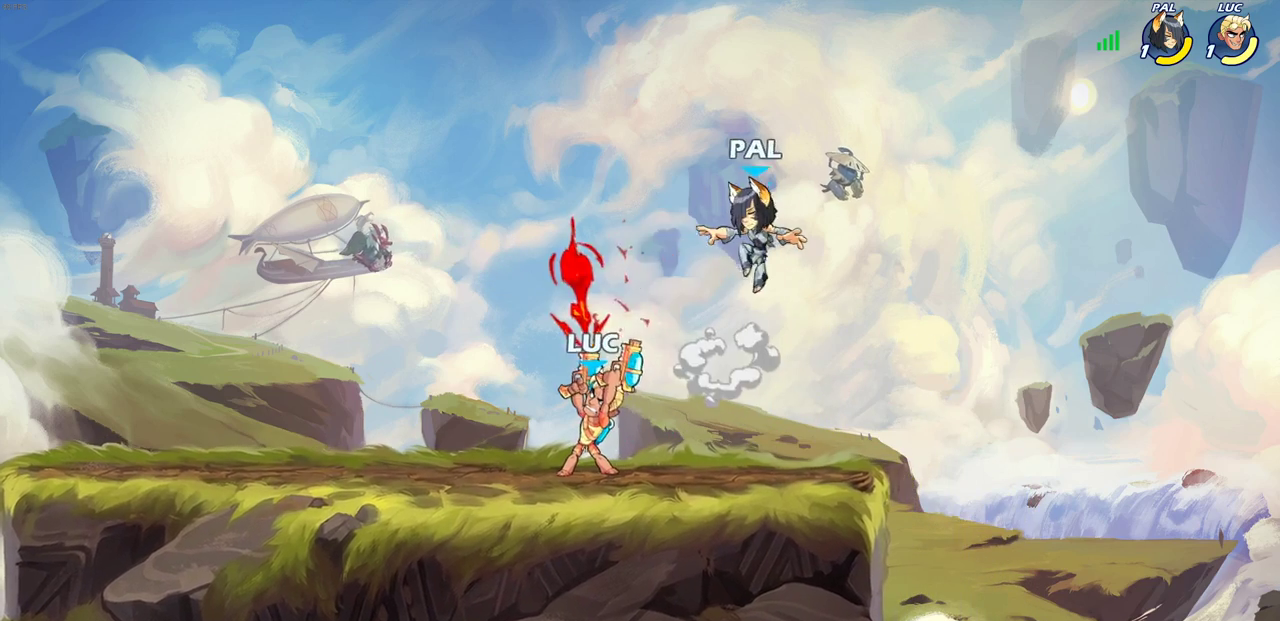
{"dt_ms": 700, "buttons": [], "left_stick": "down-left", "right_stick": "center", "events": [[250, "left_stick", "up-left"], [383, "CROSS", "down"], [417, "R2", "down"], [600, "CROSS", "up"], [633, "R2", "up"], [650, "left_stick", "down-left"]]}
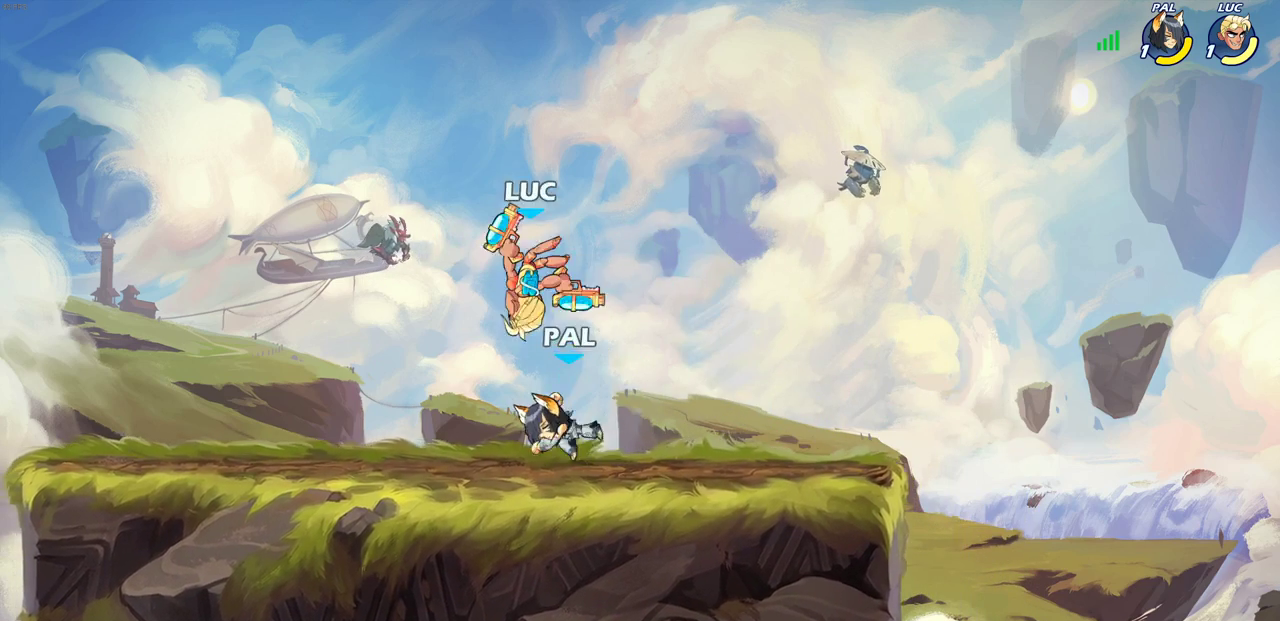
{"dt_ms": 400, "buttons": [], "left_stick": "down", "right_stick": "center", "events": [[250, "left_stick", "down"], [267, "CIRCLE", "down"], [383, "CIRCLE", "up"]]}
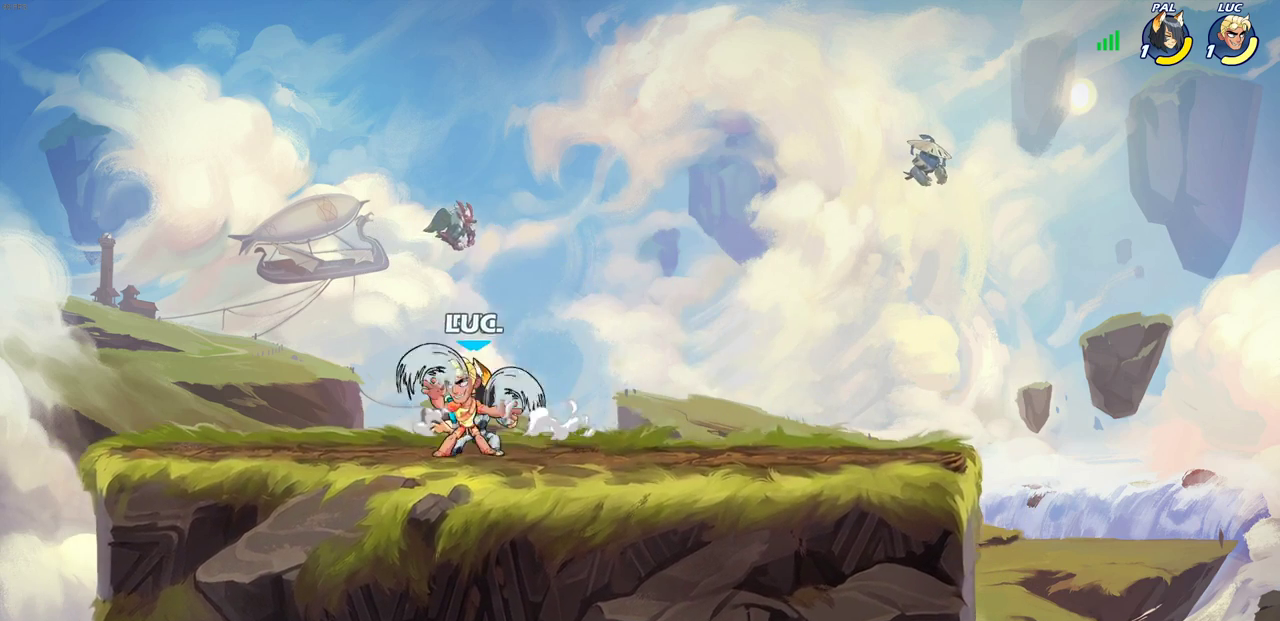
{"dt_ms": 300, "buttons": [], "left_stick": "center", "right_stick": "center", "events": [[33, "left_stick", "center"]]}
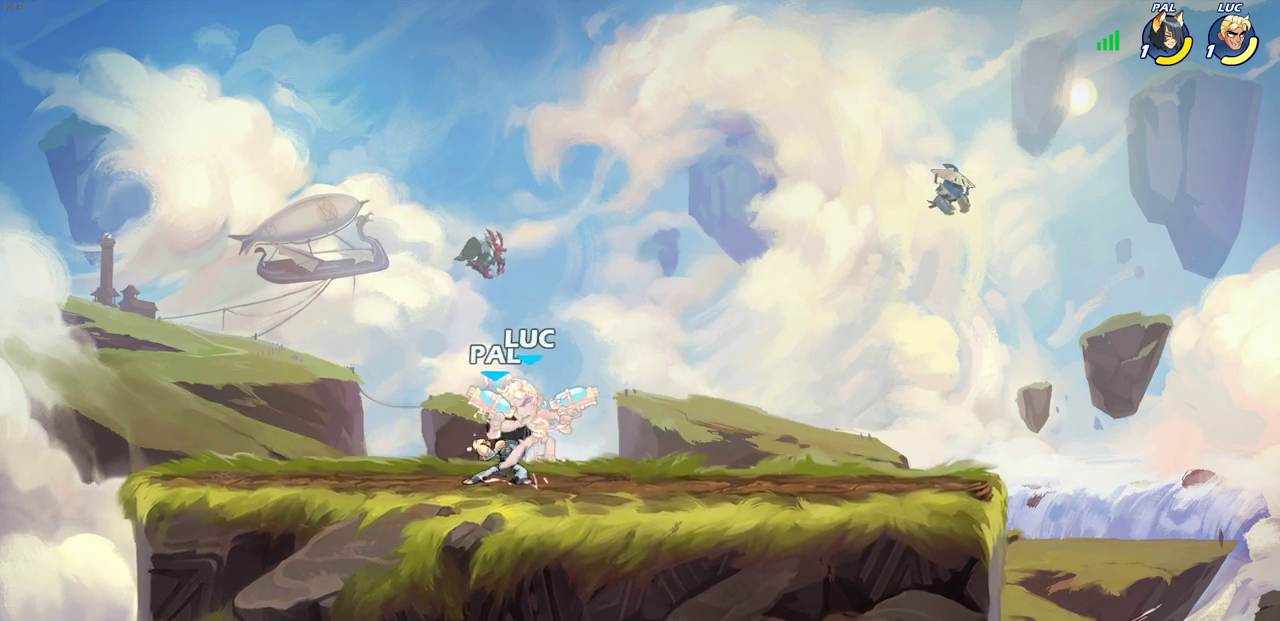
{"dt_ms": 700, "buttons": [], "left_stick": "right", "right_stick": "center", "events": [[617, "left_stick", "right"]]}
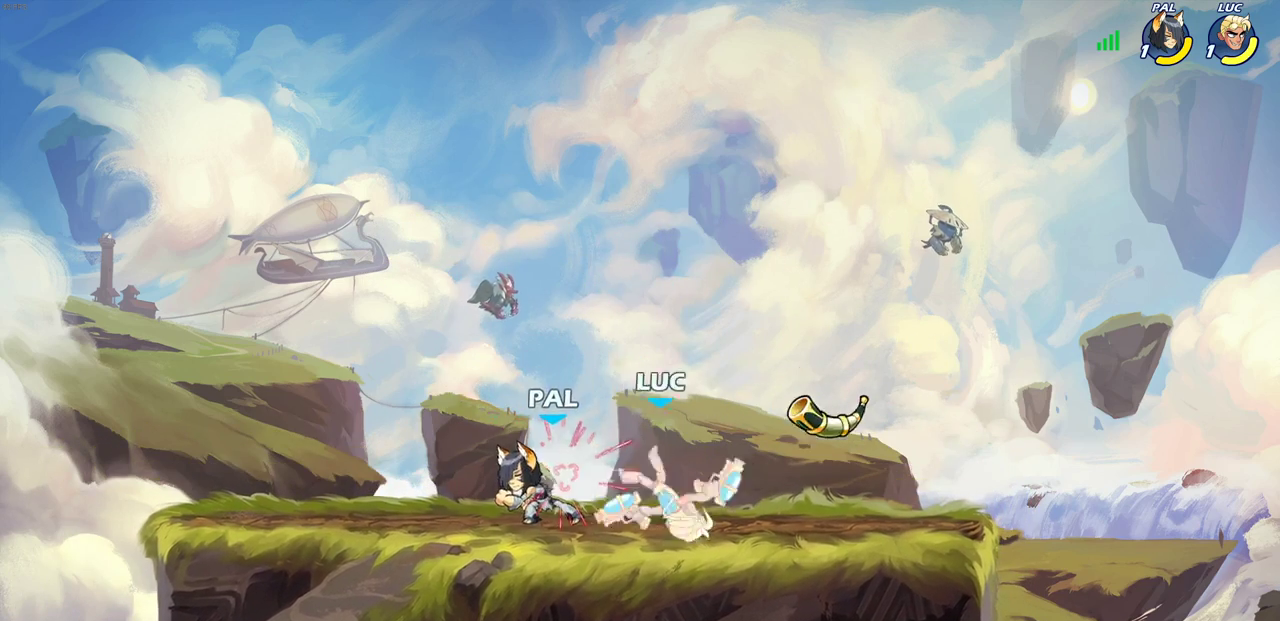
{"dt_ms": 300, "buttons": ["R2"], "left_stick": "right", "right_stick": "center", "events": [[33, "left_stick", "down-right"], [183, "left_stick", "right"], [283, "R2", "down"]]}
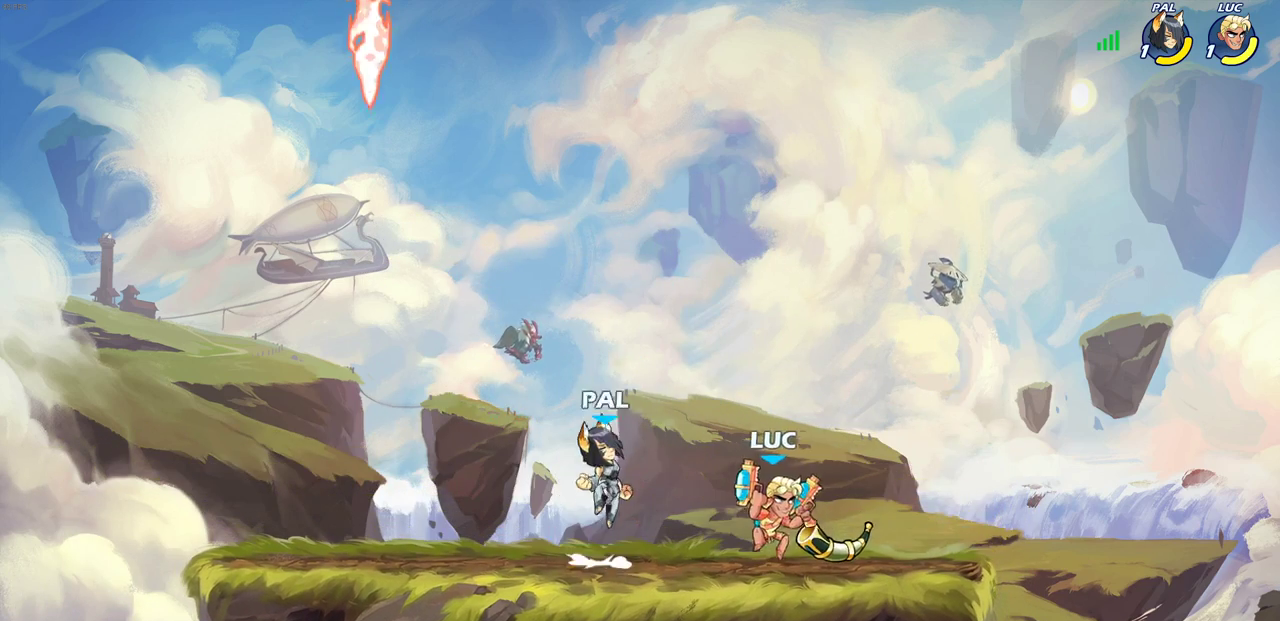
{"dt_ms": 900, "buttons": ["CIRCLE"], "left_stick": "down", "right_stick": "center", "events": [[50, "left_stick", "down"], [83, "R2", "up"], [133, "CIRCLE", "down"], [183, "left_stick", "down-left"], [233, "CIRCLE", "up"], [650, "R2", "down"], [650, "left_stick", "left"], [783, "R2", "up"], [783, "left_stick", "down-left"], [833, "CIRCLE", "down"], [833, "left_stick", "down"]]}
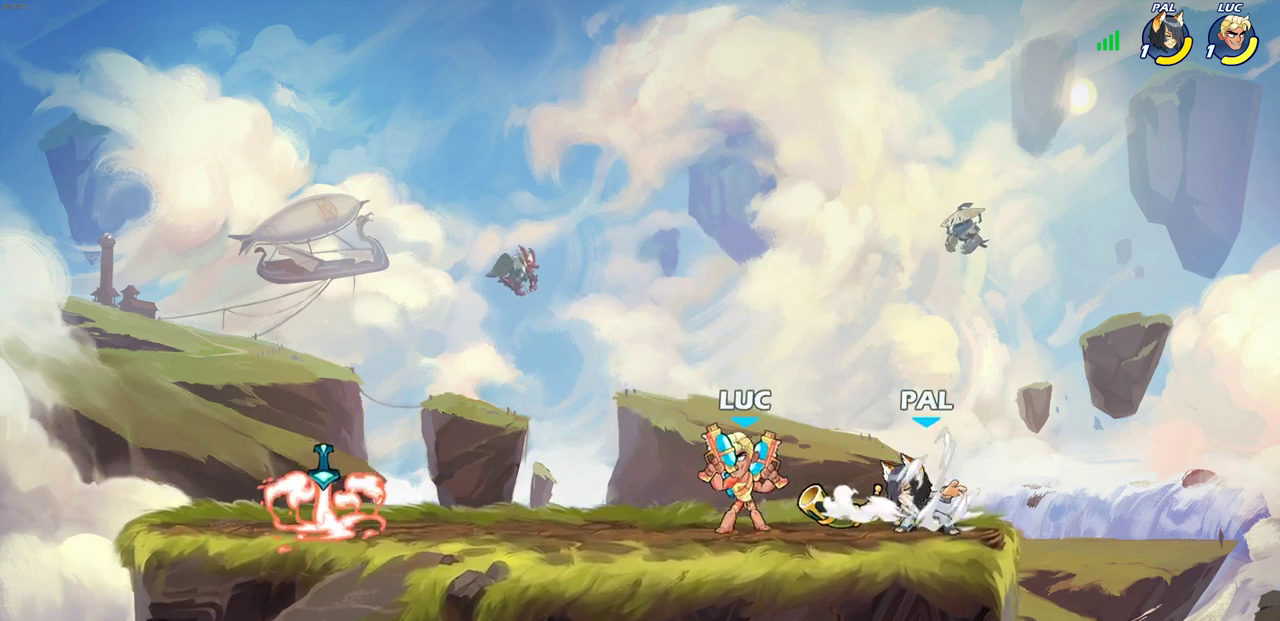
{"dt_ms": 300, "buttons": [], "left_stick": "center", "right_stick": "center", "events": [[33, "left_stick", "center"], [283, "CIRCLE", "up"]]}